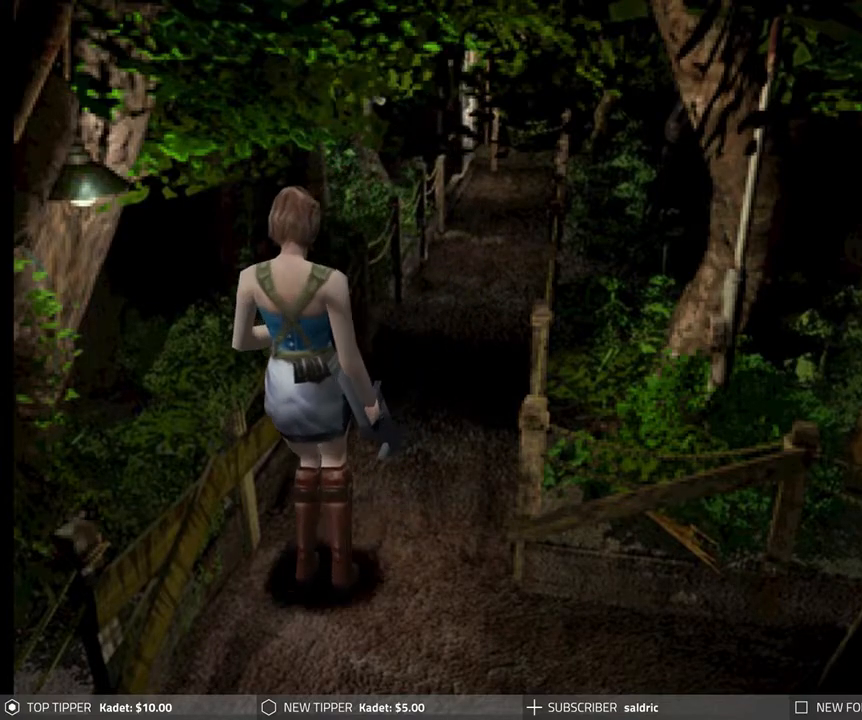
Gameplay with a controller (PlayStation layout); each line is a JSON object with the inputs held at the frame after it. "events" lists button and stick changes between this image and that frame as [ms after this image, input, new state], when the widget could be followed in between. Not read: right_stick.
{"buttons": ["DPAD_DOWN", "DPAD_LEFT"], "left_stick": "center", "events": []}
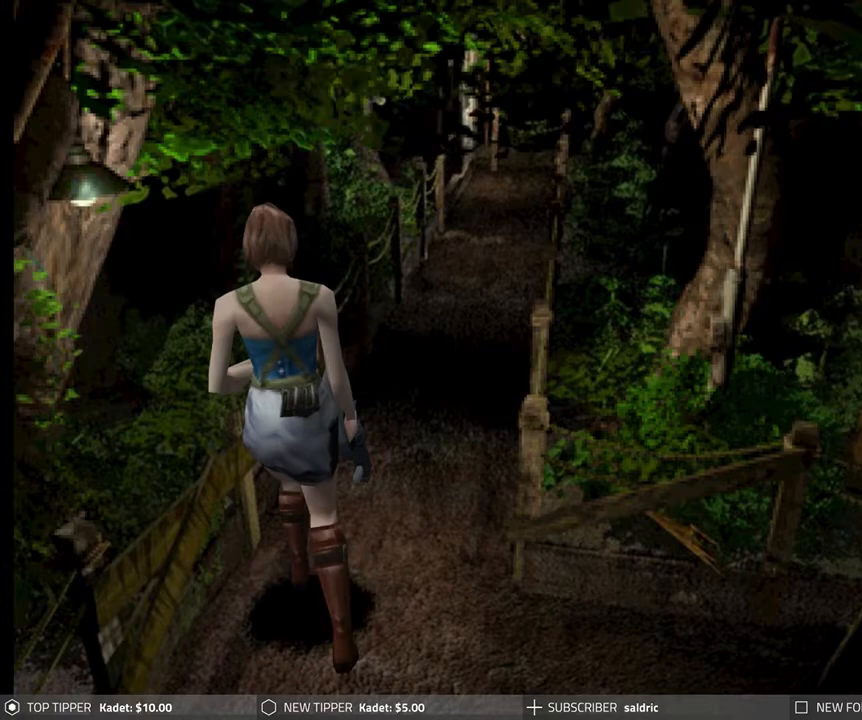
{"buttons": ["DPAD_DOWN", "DPAD_LEFT"], "left_stick": "center", "events": []}
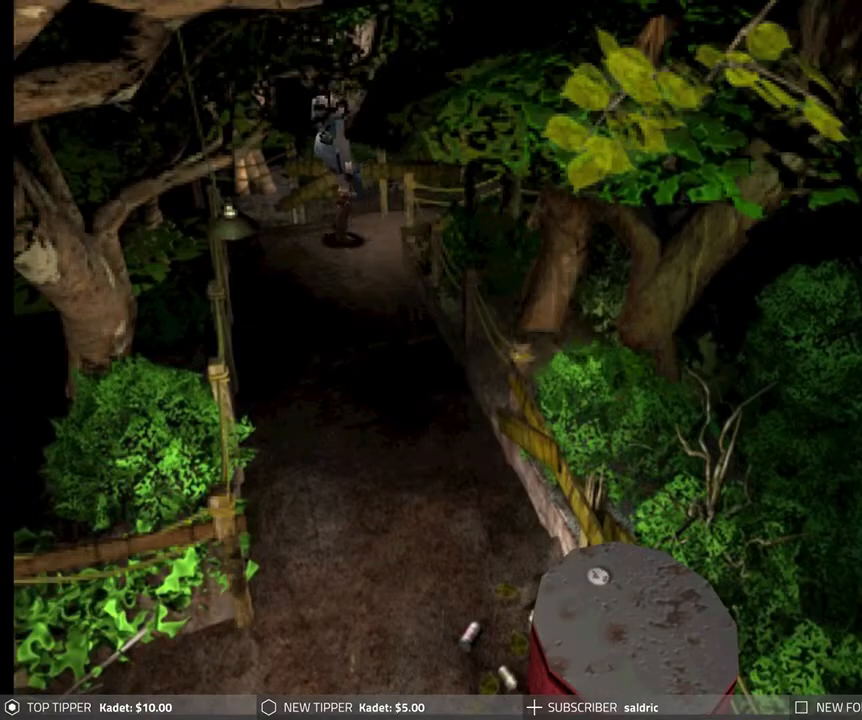
{"buttons": ["DPAD_DOWN"], "left_stick": "center", "events": [[333, "DPAD_LEFT", "up"]]}
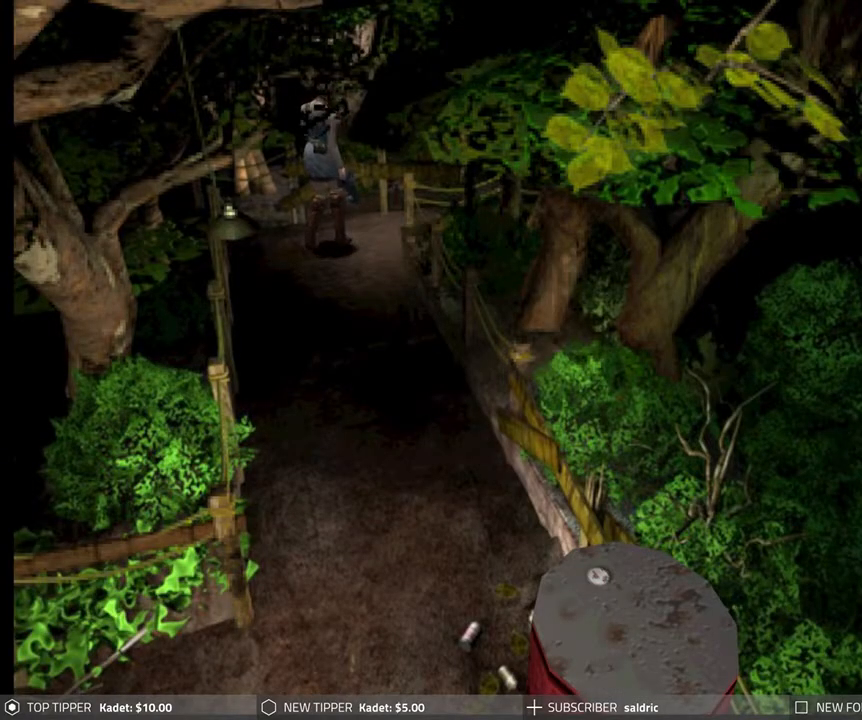
{"buttons": ["DPAD_DOWN"], "left_stick": "center", "events": [[383, "DPAD_LEFT", "down"], [467, "DPAD_LEFT", "up"]]}
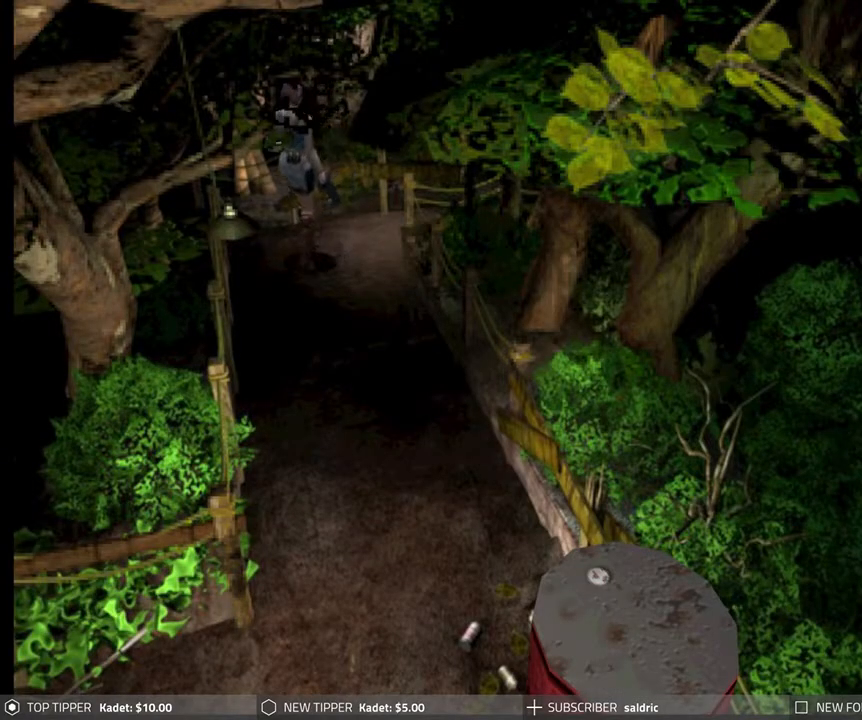
{"buttons": ["DPAD_DOWN"], "left_stick": "center", "events": [[83, "DPAD_LEFT", "down"], [133, "DPAD_LEFT", "up"], [150, "DPAD_LEFT", "down"], [183, "DPAD_LEFT", "up"], [233, "DPAD_LEFT", "down"], [283, "DPAD_LEFT", "up"]]}
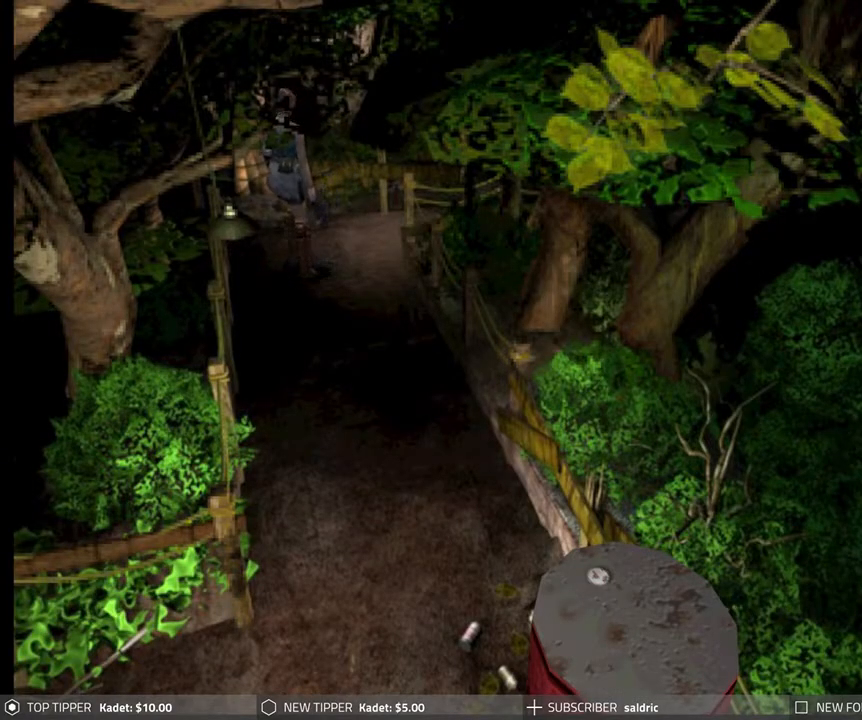
{"buttons": ["DPAD_DOWN"], "left_stick": "center", "events": [[133, "DPAD_LEFT", "down"], [467, "DPAD_LEFT", "up"]]}
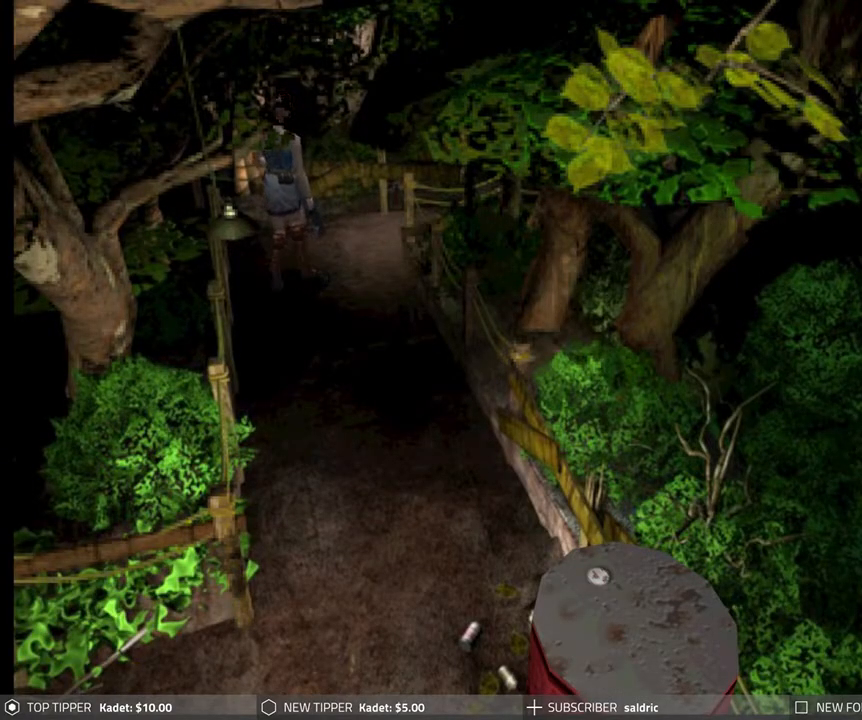
{"buttons": ["DPAD_DOWN", "DPAD_LEFT"], "left_stick": "center", "events": [[350, "DPAD_LEFT", "down"]]}
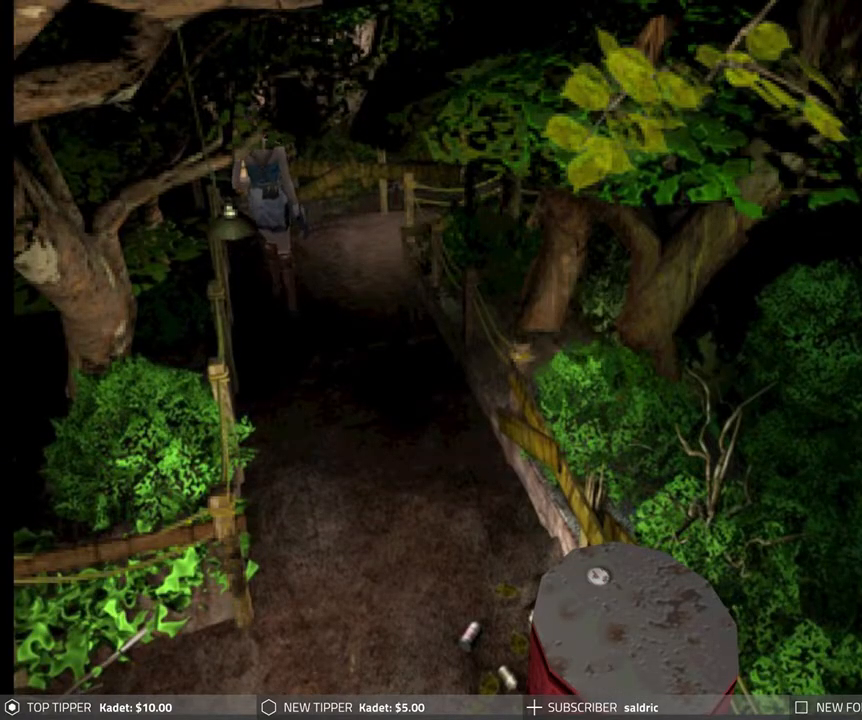
{"buttons": ["DPAD_DOWN"], "left_stick": "center", "events": [[417, "DPAD_LEFT", "up"]]}
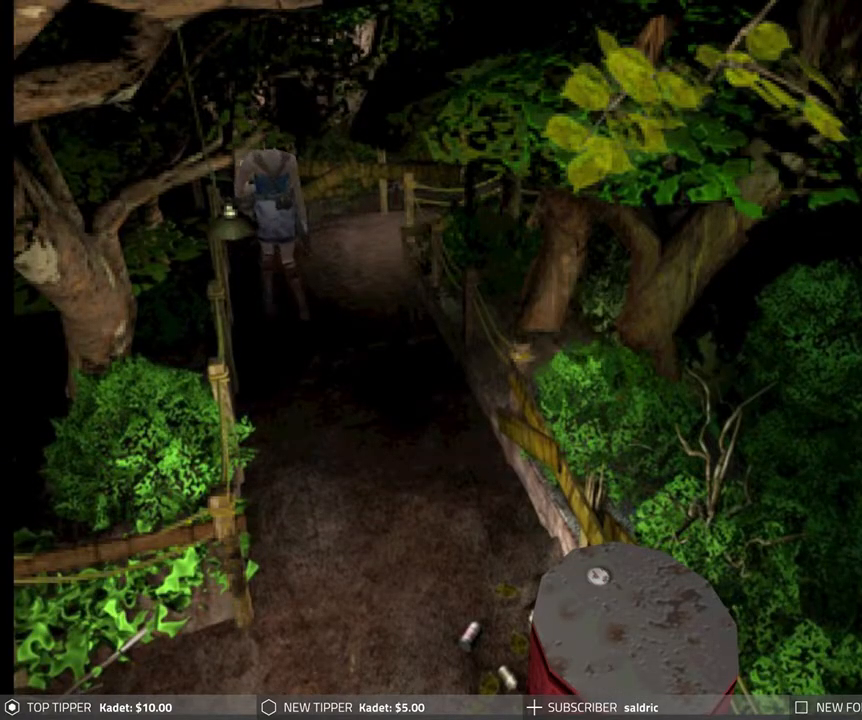
{"buttons": ["DPAD_DOWN"], "left_stick": "center", "events": []}
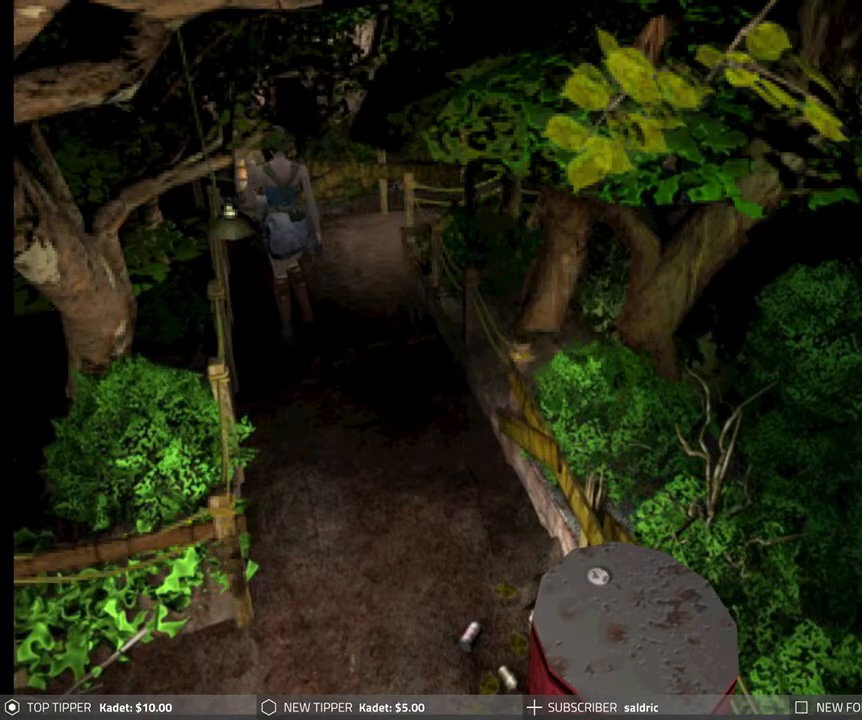
{"buttons": ["DPAD_DOWN"], "left_stick": "center", "events": []}
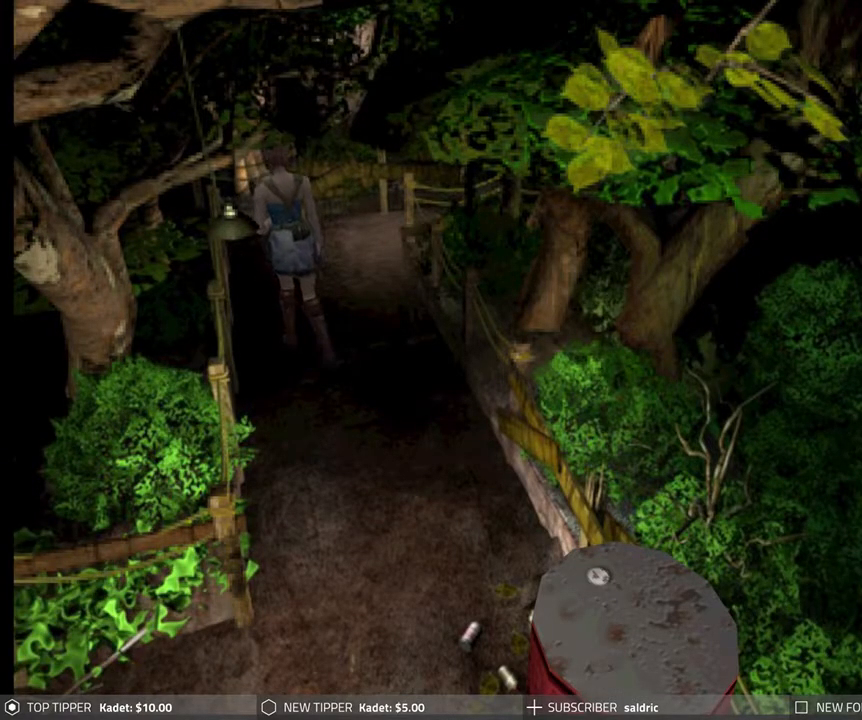
{"buttons": ["DPAD_DOWN"], "left_stick": "center", "events": []}
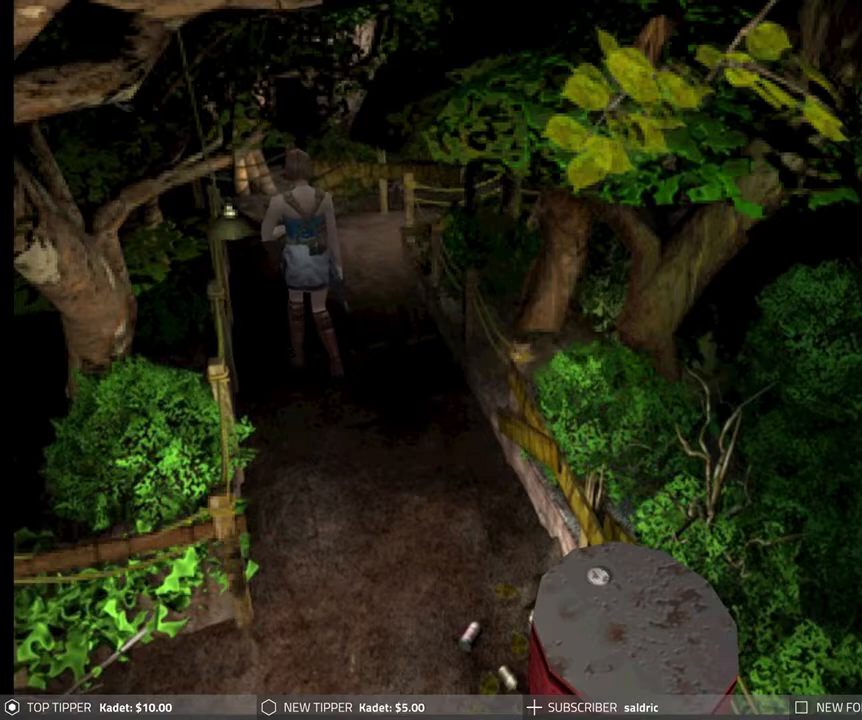
{"buttons": ["DPAD_DOWN"], "left_stick": "center", "events": []}
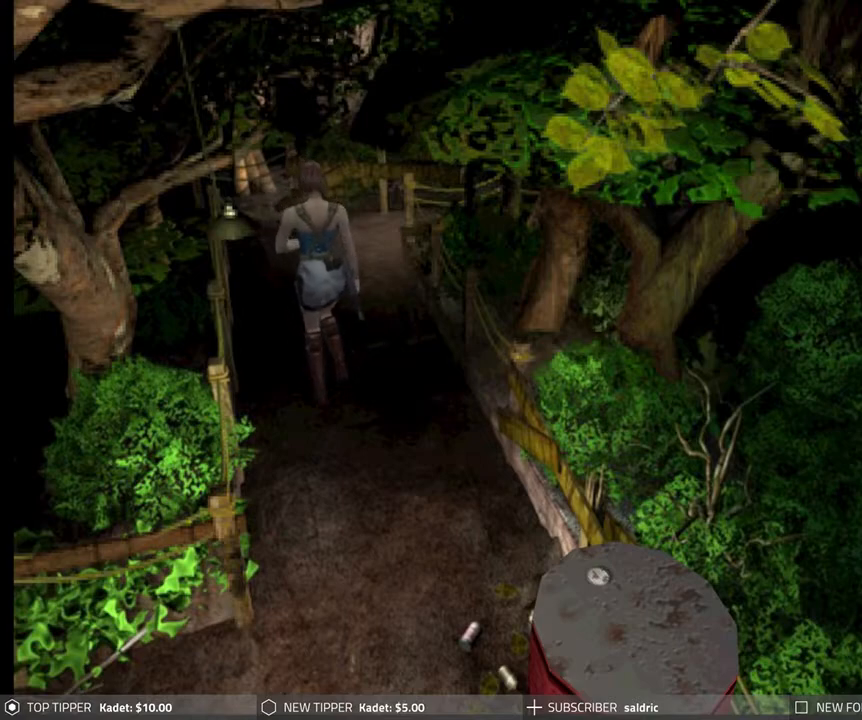
{"buttons": ["DPAD_DOWN"], "left_stick": "center", "events": []}
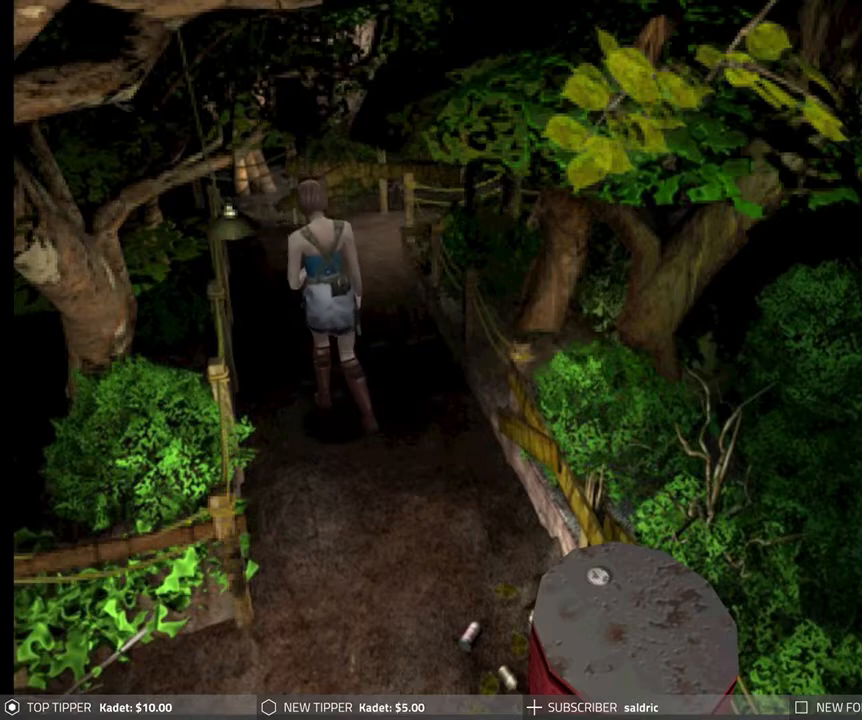
{"buttons": ["DPAD_DOWN"], "left_stick": "center", "events": [[250, "DPAD_RIGHT", "down"], [483, "DPAD_RIGHT", "up"]]}
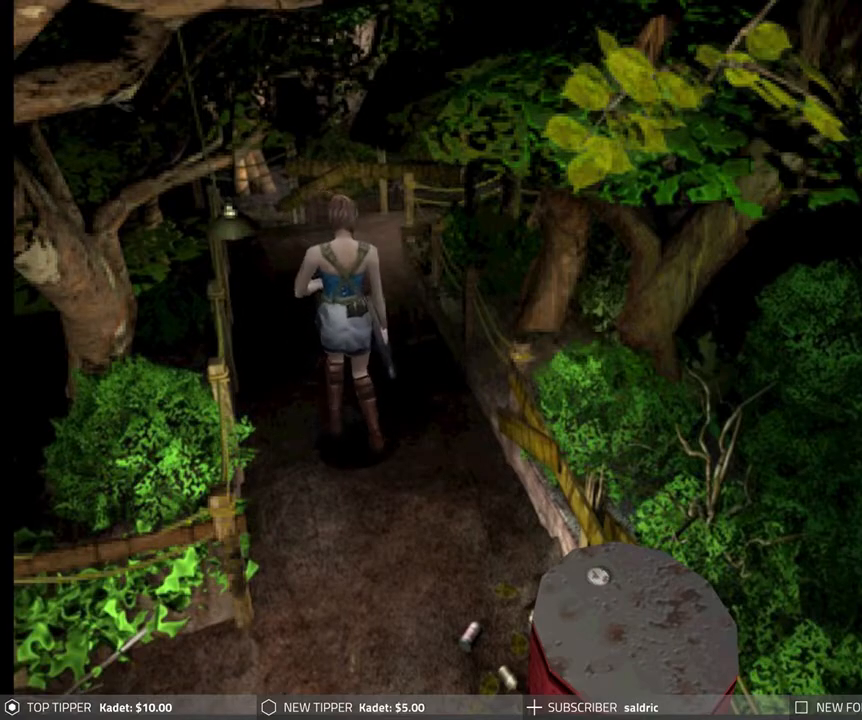
{"buttons": ["DPAD_DOWN"], "left_stick": "center", "events": []}
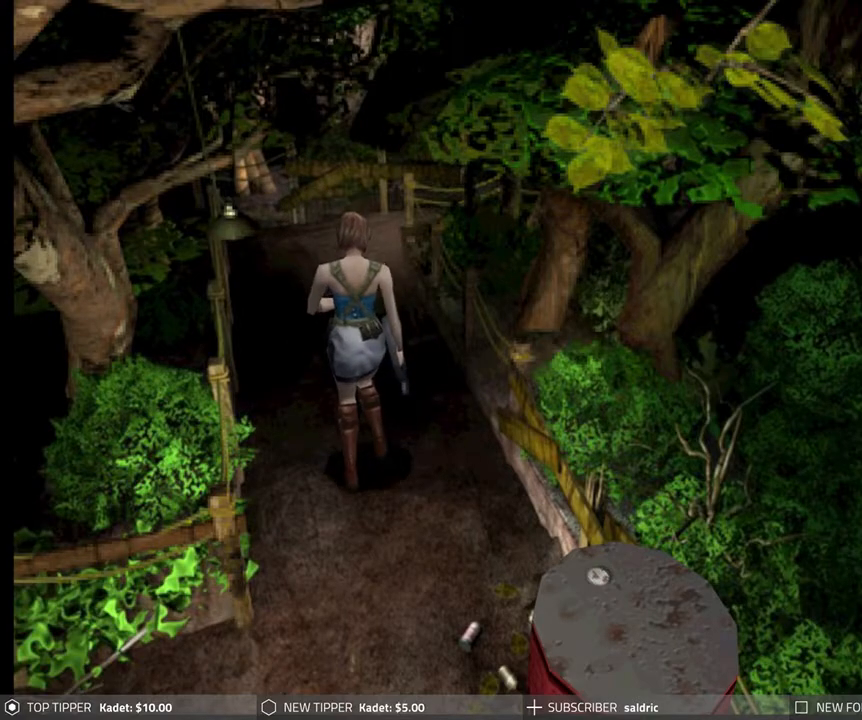
{"buttons": ["DPAD_DOWN", "DPAD_RIGHT"], "left_stick": "center", "events": [[250, "DPAD_RIGHT", "down"]]}
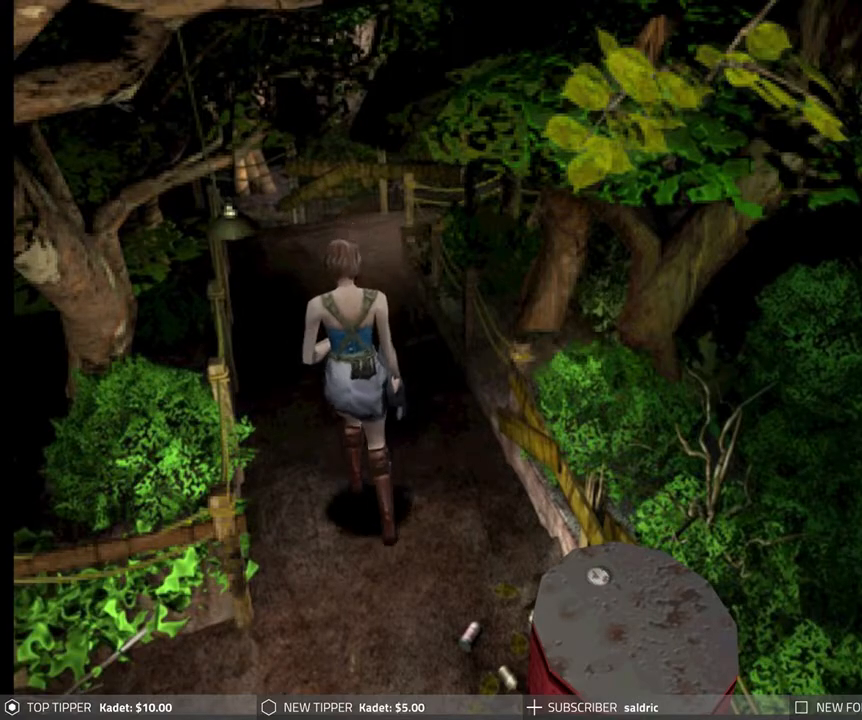
{"buttons": ["DPAD_DOWN"], "left_stick": "center", "events": [[50, "DPAD_RIGHT", "up"]]}
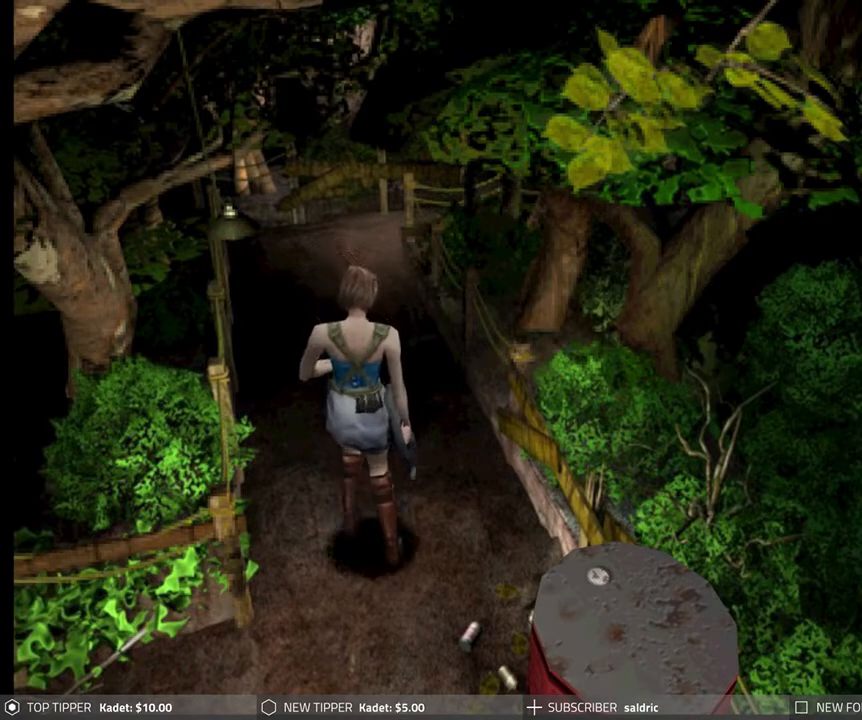
{"buttons": ["DPAD_DOWN", "DPAD_RIGHT"], "left_stick": "center", "events": [[500, "DPAD_RIGHT", "down"]]}
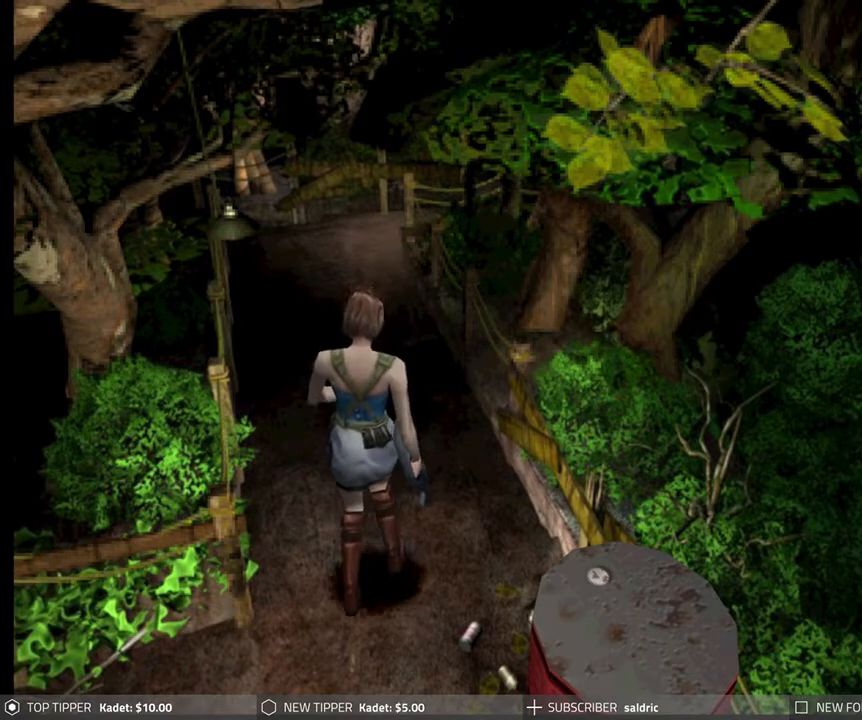
{"buttons": ["DPAD_DOWN"], "left_stick": "center", "events": [[250, "DPAD_RIGHT", "up"]]}
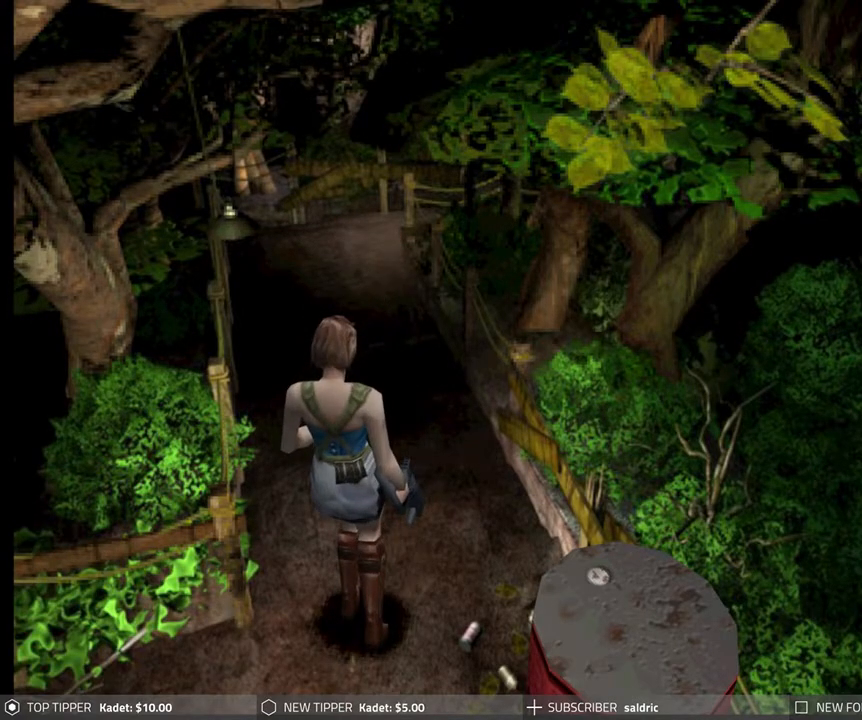
{"buttons": ["DPAD_DOWN", "DPAD_RIGHT"], "left_stick": "center", "events": [[467, "DPAD_RIGHT", "down"]]}
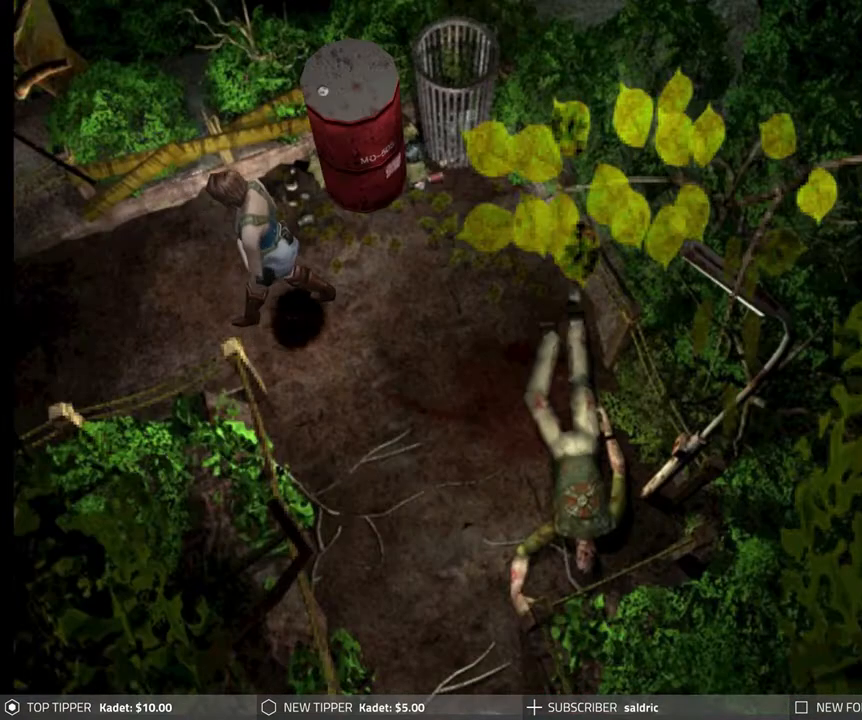
{"buttons": ["DPAD_DOWN", "DPAD_RIGHT"], "left_stick": "center", "events": []}
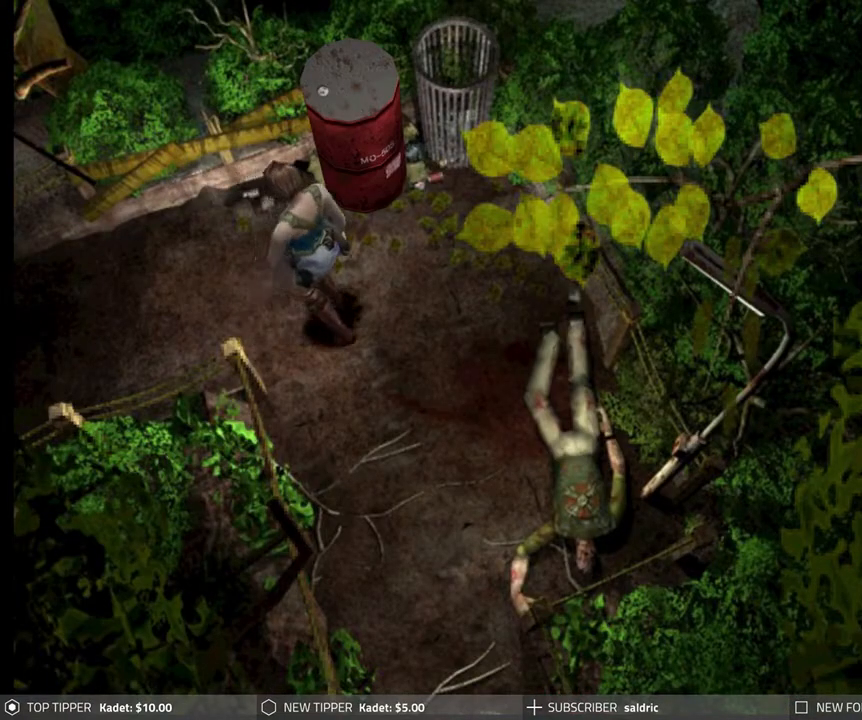
{"buttons": ["DPAD_DOWN", "DPAD_RIGHT"], "left_stick": "center", "events": []}
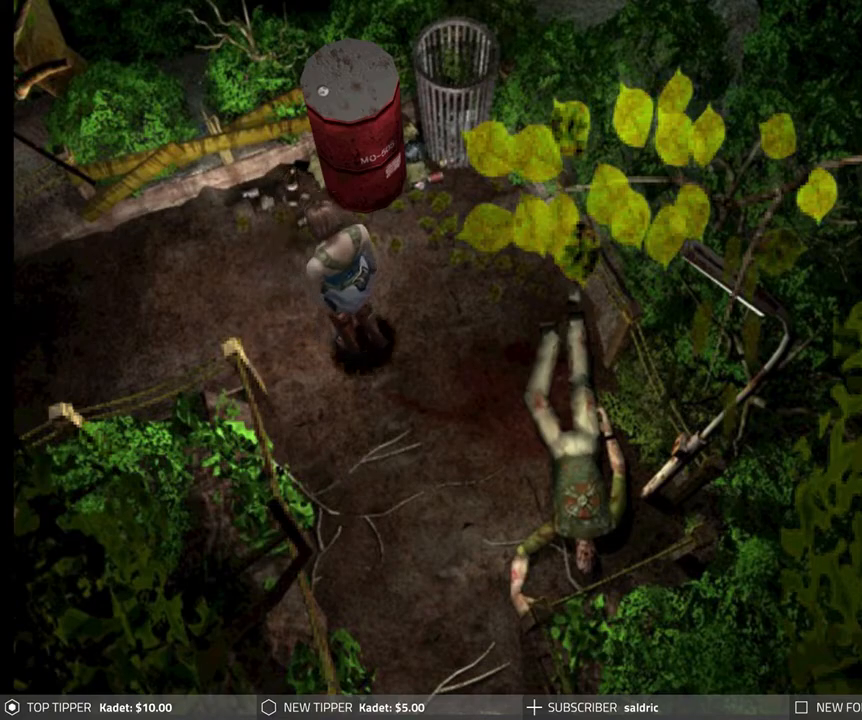
{"buttons": ["DPAD_DOWN"], "left_stick": "center", "events": [[450, "DPAD_RIGHT", "up"]]}
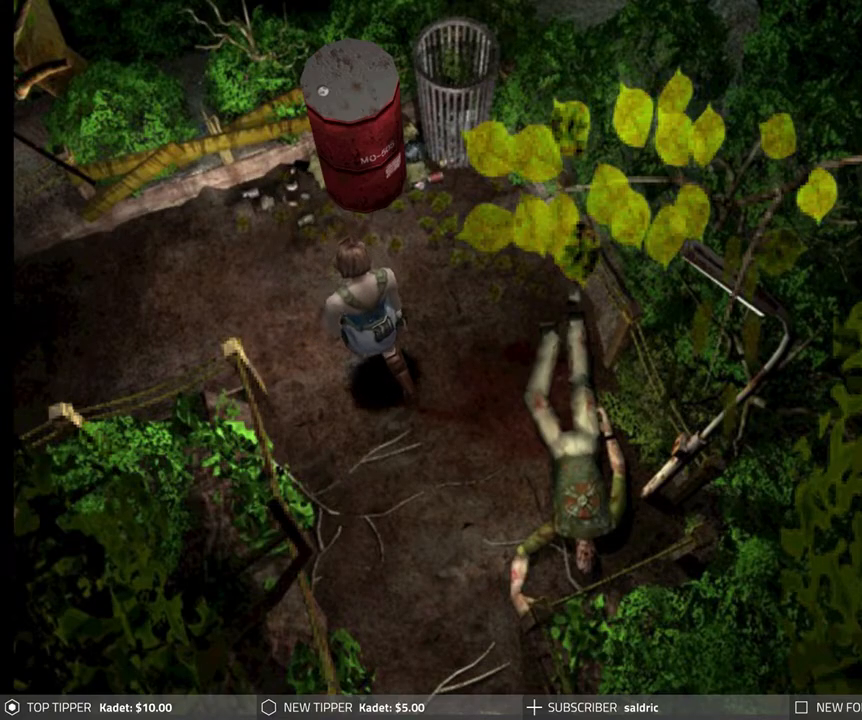
{"buttons": ["DPAD_DOWN", "DPAD_RIGHT"], "left_stick": "center", "events": [[483, "DPAD_RIGHT", "down"]]}
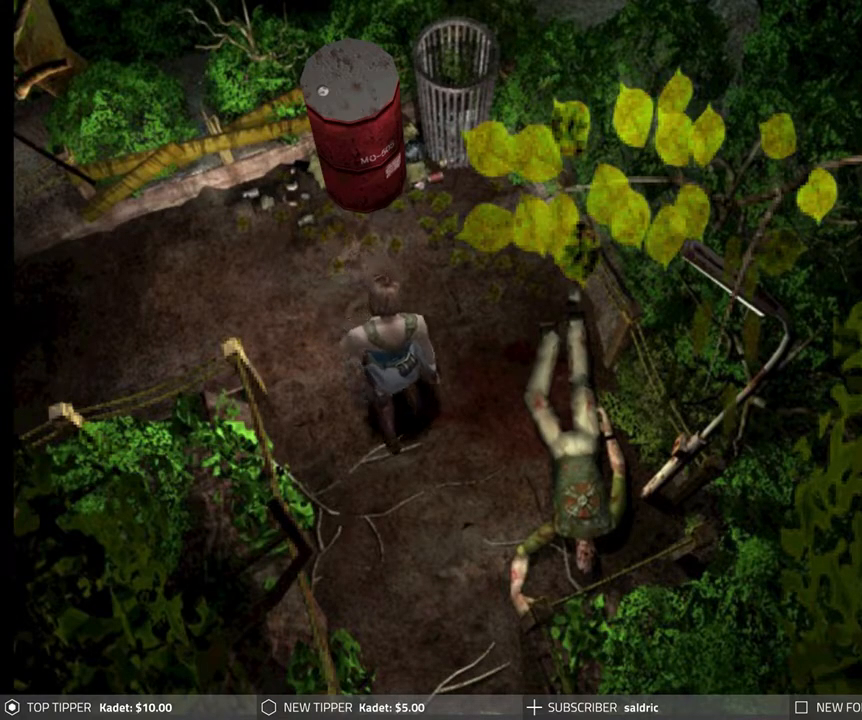
{"buttons": ["DPAD_DOWN", "DPAD_RIGHT"], "left_stick": "center", "events": []}
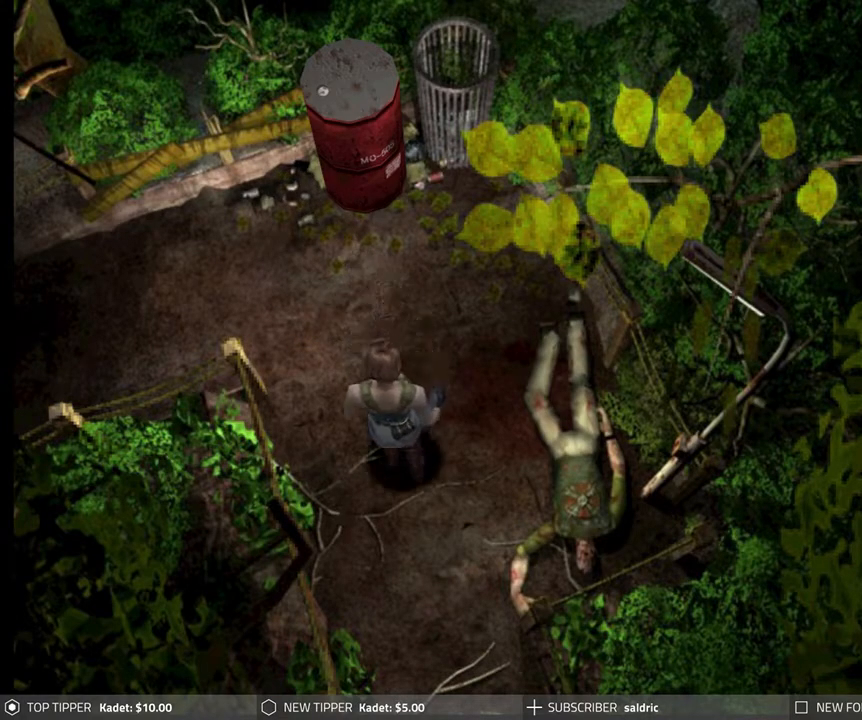
{"buttons": ["DPAD_DOWN"], "left_stick": "center", "events": [[67, "DPAD_RIGHT", "up"]]}
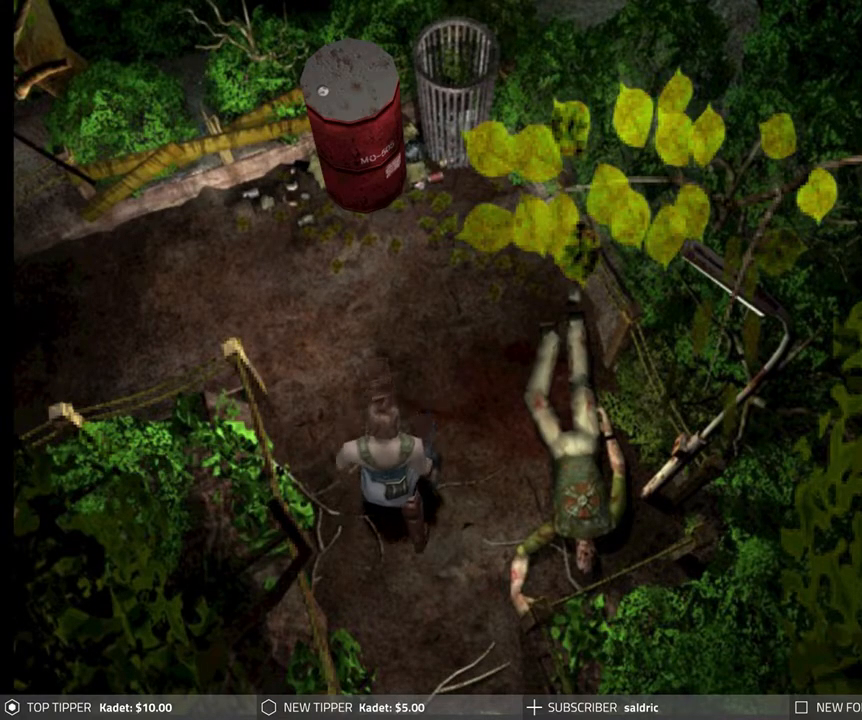
{"buttons": ["DPAD_DOWN"], "left_stick": "center", "events": [[200, "DPAD_LEFT", "down"], [233, "DPAD_DOWN", "up"], [367, "DPAD_DOWN", "down"], [417, "DPAD_LEFT", "up"]]}
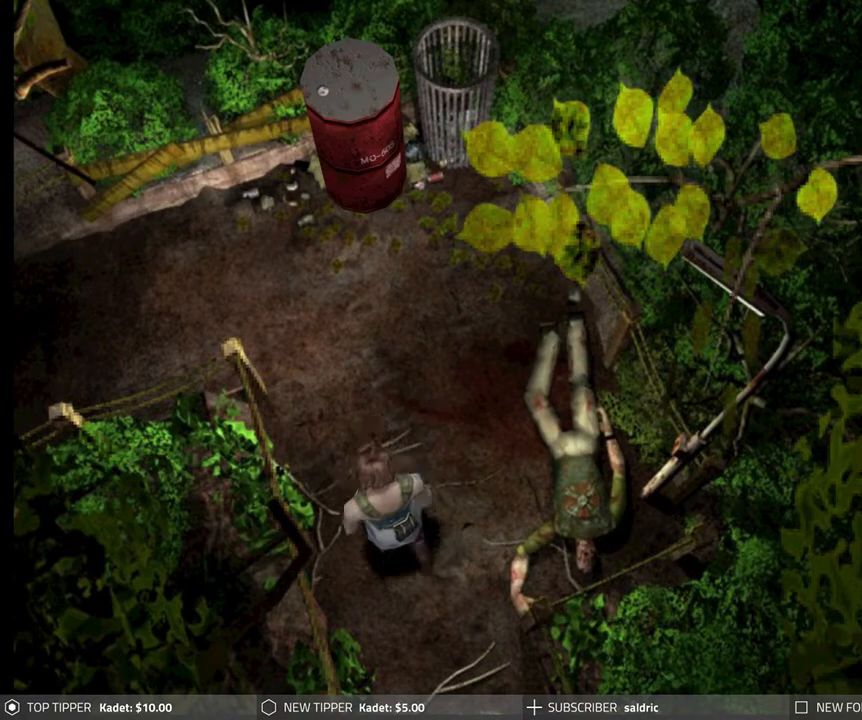
{"buttons": ["DPAD_DOWN"], "left_stick": "center", "events": []}
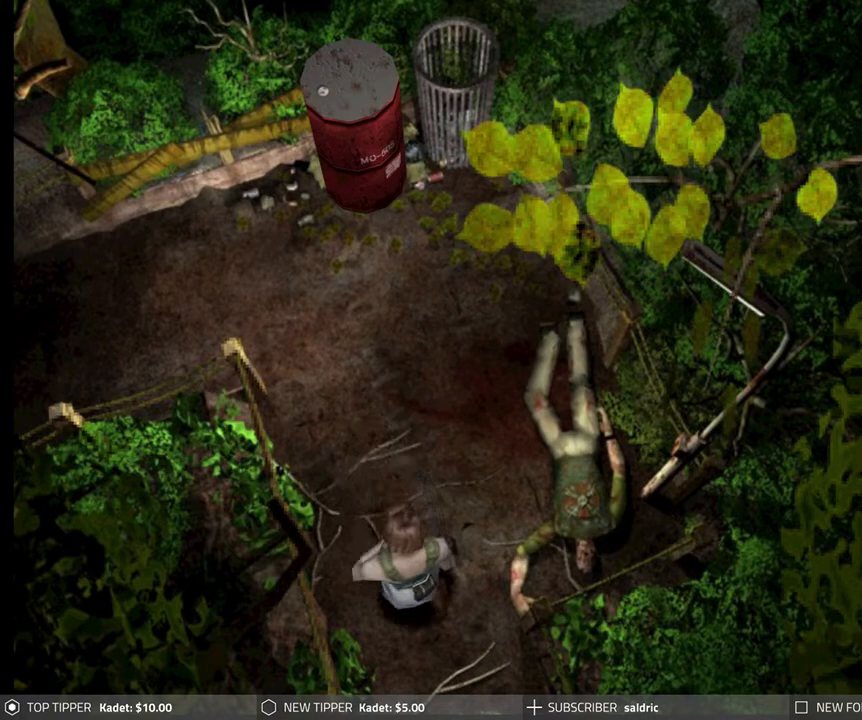
{"buttons": ["DPAD_DOWN"], "left_stick": "center", "events": []}